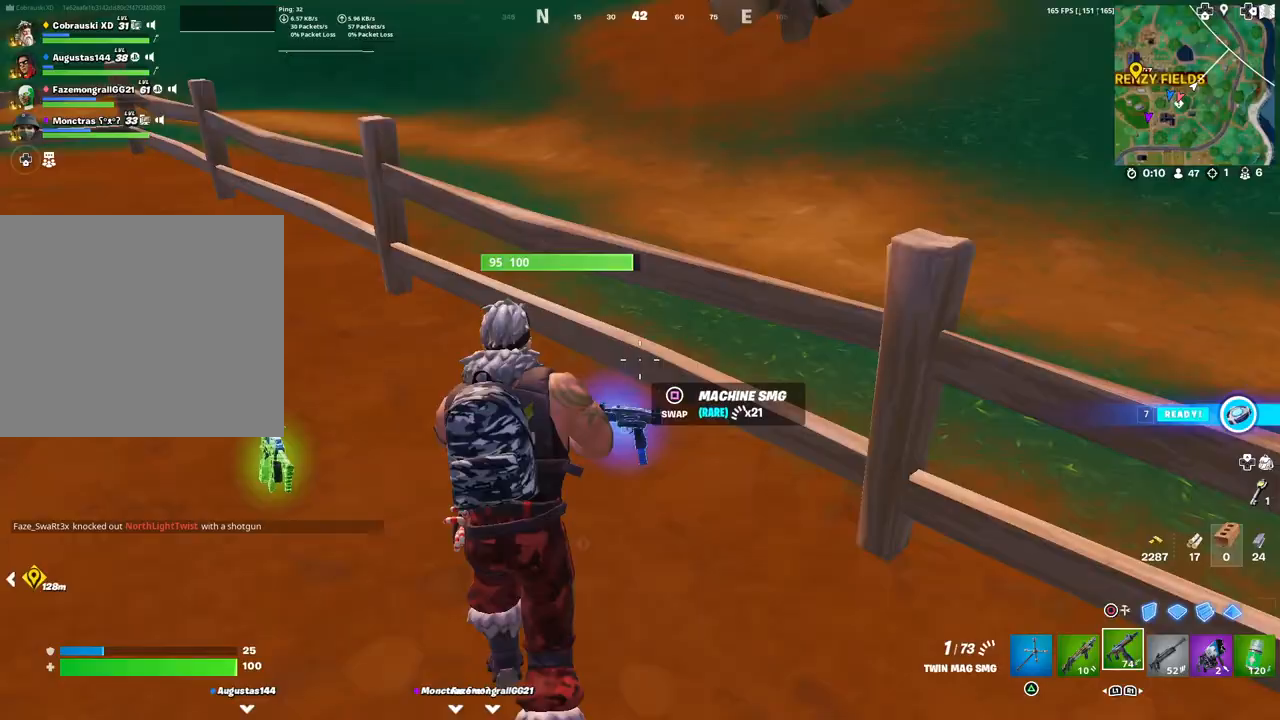
Gameplay with a controller (PlayStation layout); each line is a JSON object with the inputs held at the frame after it. "events" lists button and stick changes between this image and that frame as [ms after this image, input, new state], when the widget could be followed in between.
{"buttons": [], "left_stick": "down-left", "right_stick": "left", "events": [[67, "left_stick", "down-left"], [200, "left_stick", "down"], [300, "left_stick", "down-right"], [450, "right_stick", "left"], [483, "left_stick", "down-left"]]}
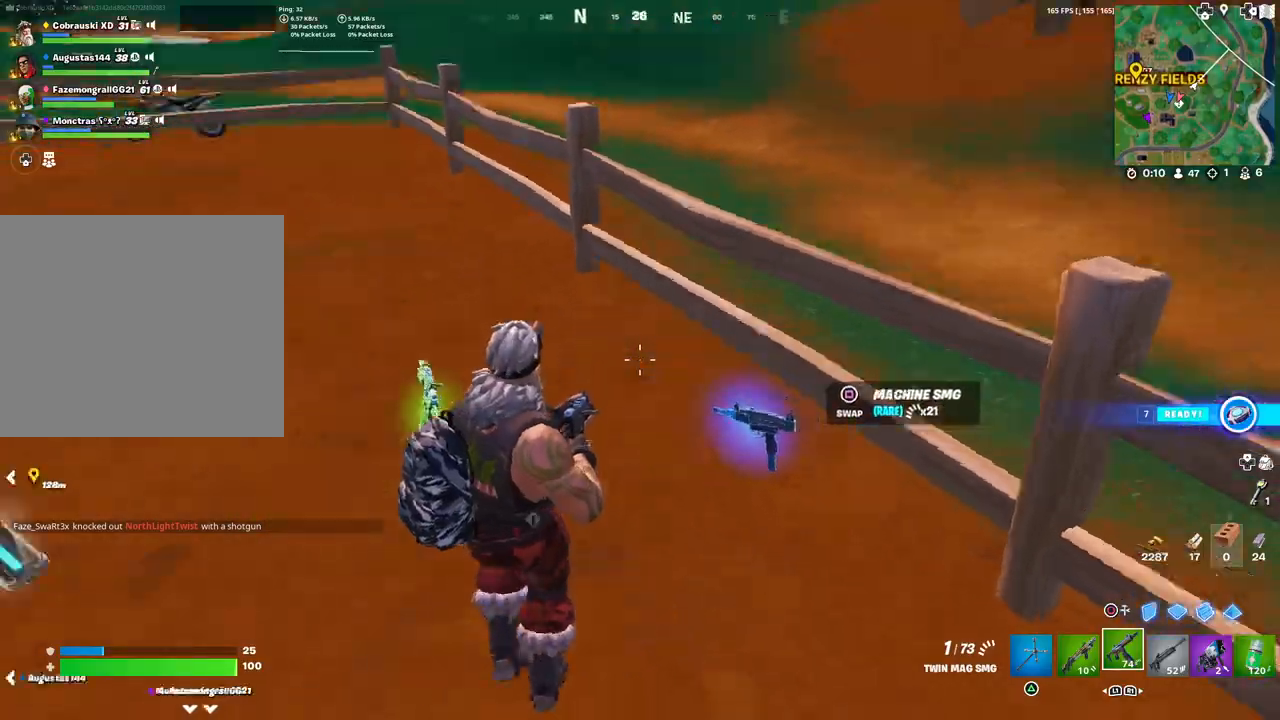
{"buttons": [], "left_stick": "up", "right_stick": "center", "events": [[117, "left_stick", "up-left"], [200, "L1", "down"], [200, "right_stick", "up-left"], [317, "L1", "up"], [350, "left_stick", "up"], [383, "right_stick", "center"]]}
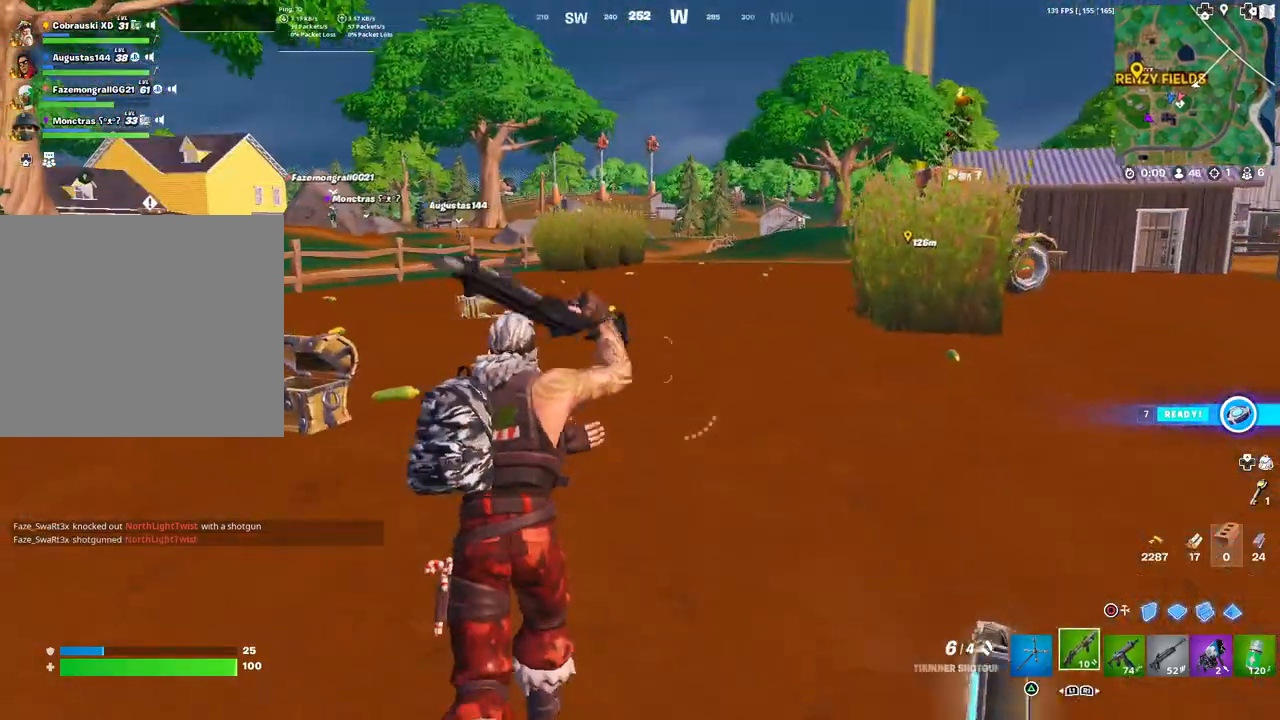
{"buttons": [], "left_stick": "up", "right_stick": "center", "events": [[33, "L3", "down"], [33, "left_stick", "up-left"], [150, "L3", "up"], [183, "left_stick", "up"], [283, "SQUARE", "down"], [333, "SQUARE", "up"]]}
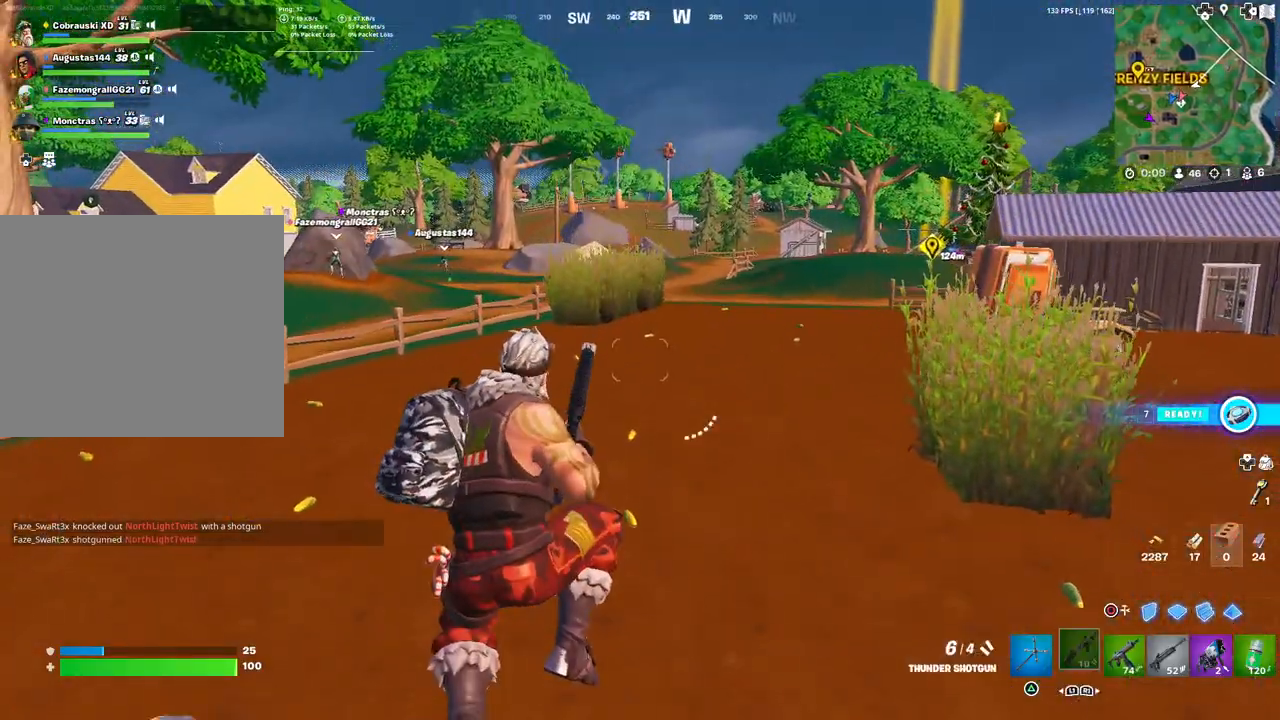
{"buttons": [], "left_stick": "up", "right_stick": "center", "events": [[133, "right_stick", "left"], [233, "right_stick", "center"], [417, "right_stick", "left"], [500, "right_stick", "center"]]}
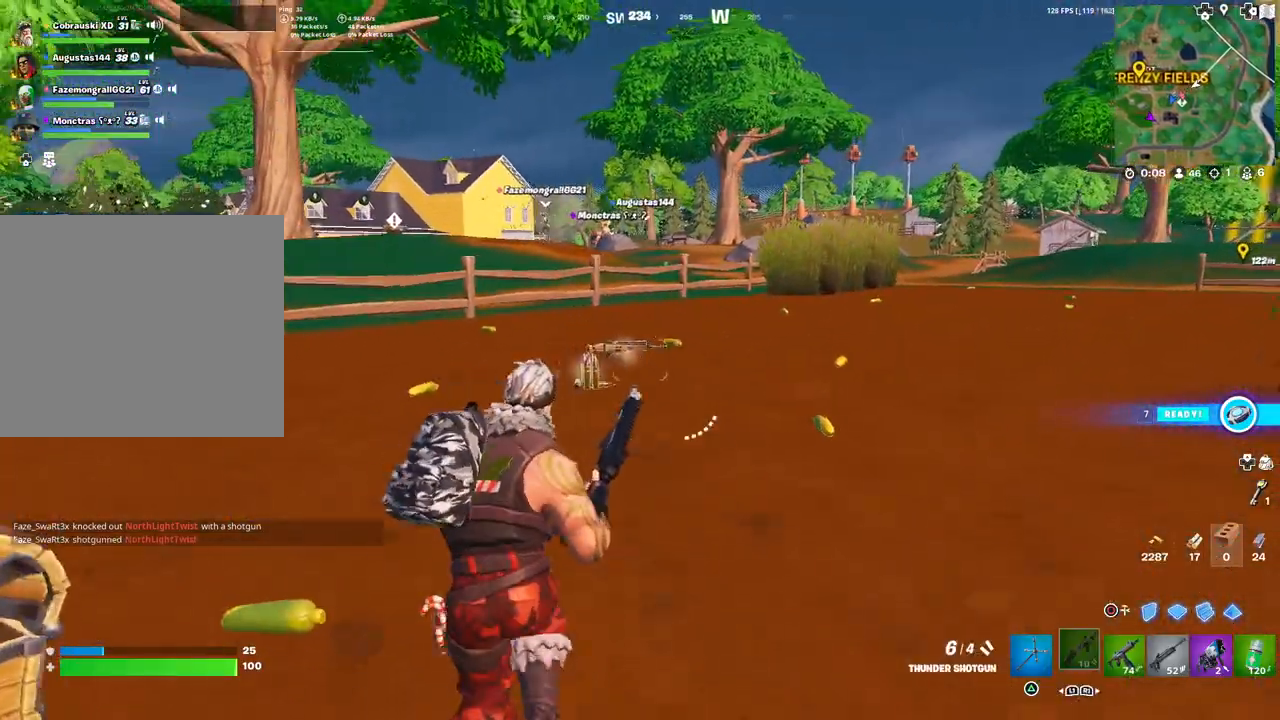
{"buttons": [], "left_stick": "up", "right_stick": "center", "events": [[33, "TOUCHPAD", "down"], [217, "TOUCHPAD", "up"]]}
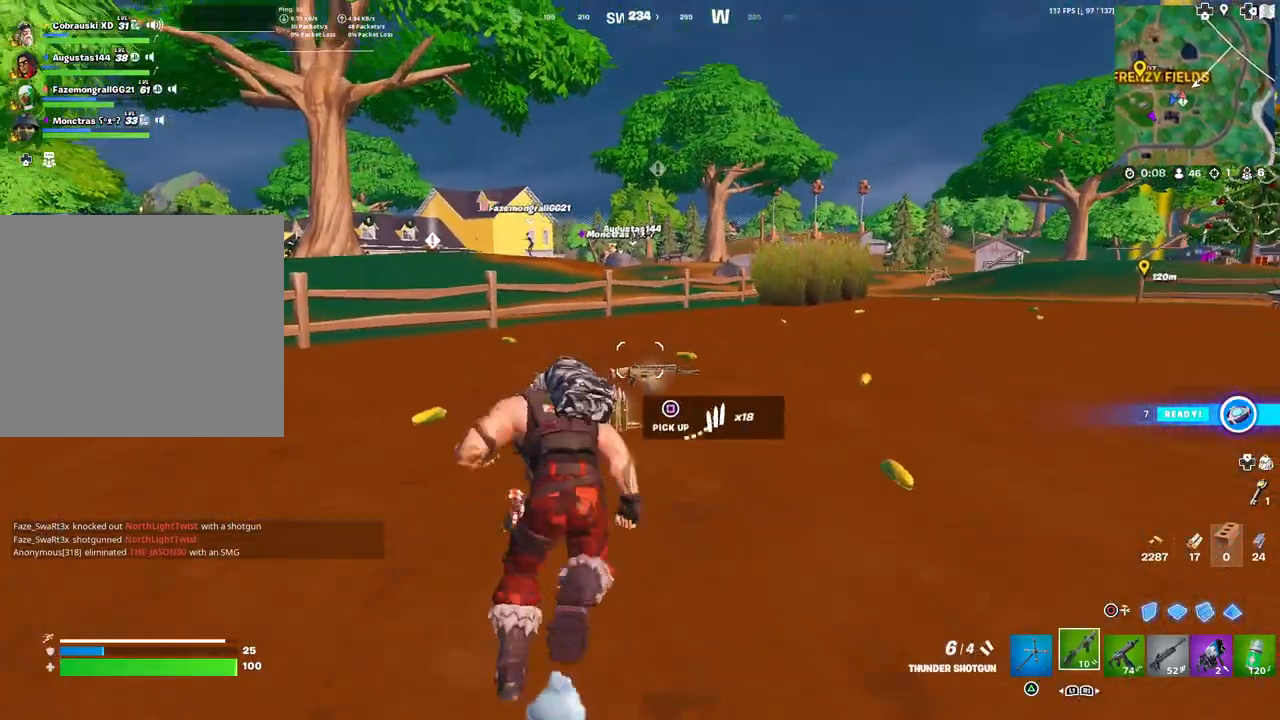
{"buttons": [], "left_stick": "up", "right_stick": "center", "events": [[150, "right_stick", "left"], [250, "right_stick", "center"]]}
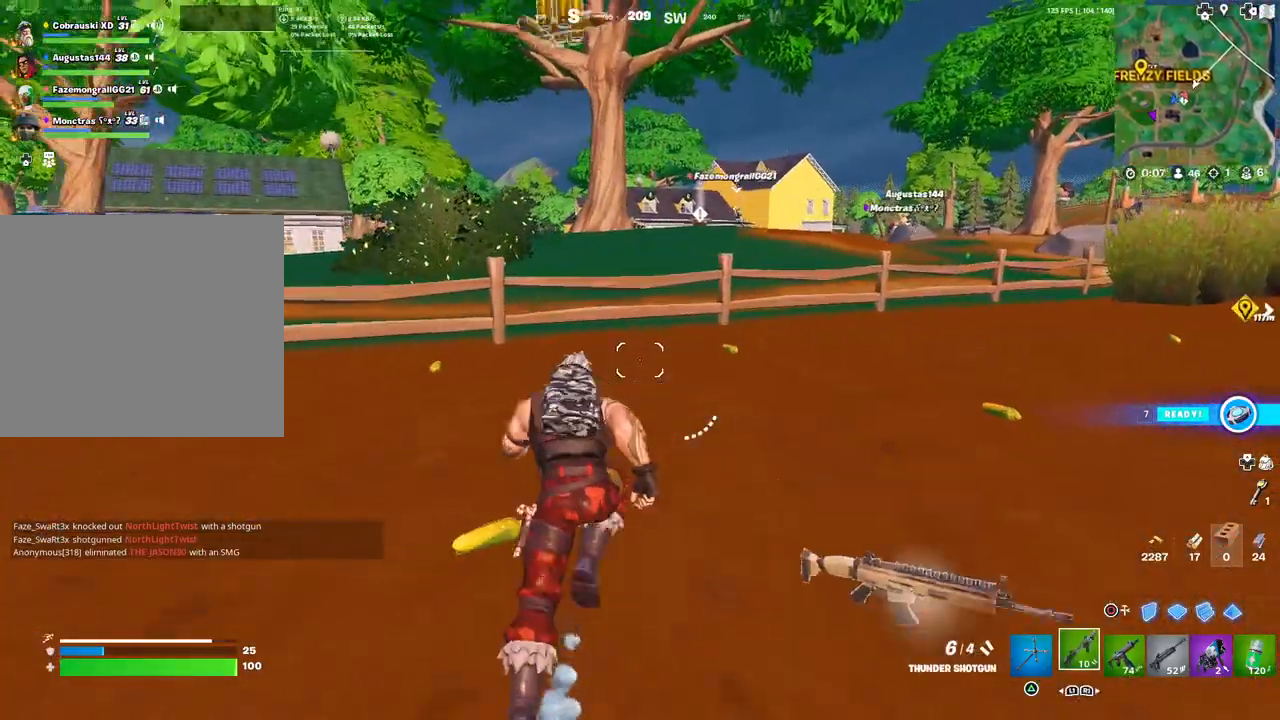
{"buttons": [], "left_stick": "up-right", "right_stick": "center", "events": [[67, "R1", "down"], [67, "left_stick", "up-right"], [150, "R1", "up"], [417, "TRIANGLE", "down"], [500, "TRIANGLE", "up"]]}
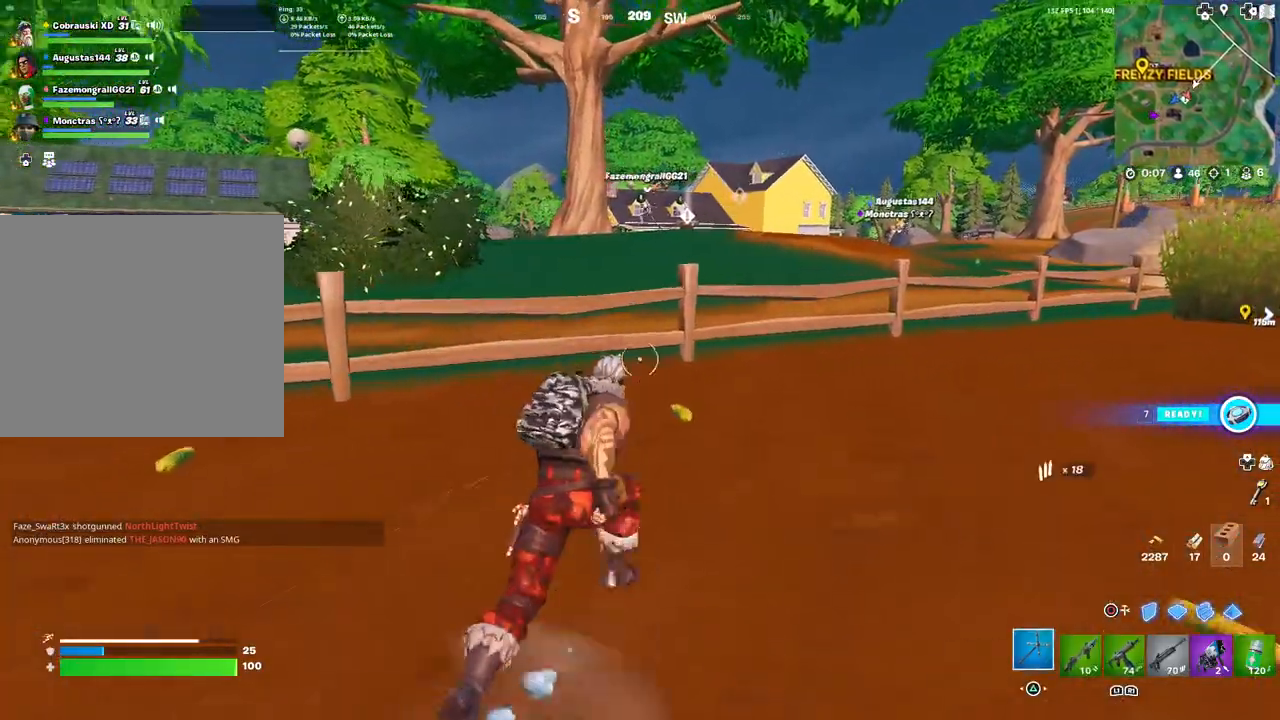
{"buttons": [], "left_stick": "up-right", "right_stick": "center", "events": []}
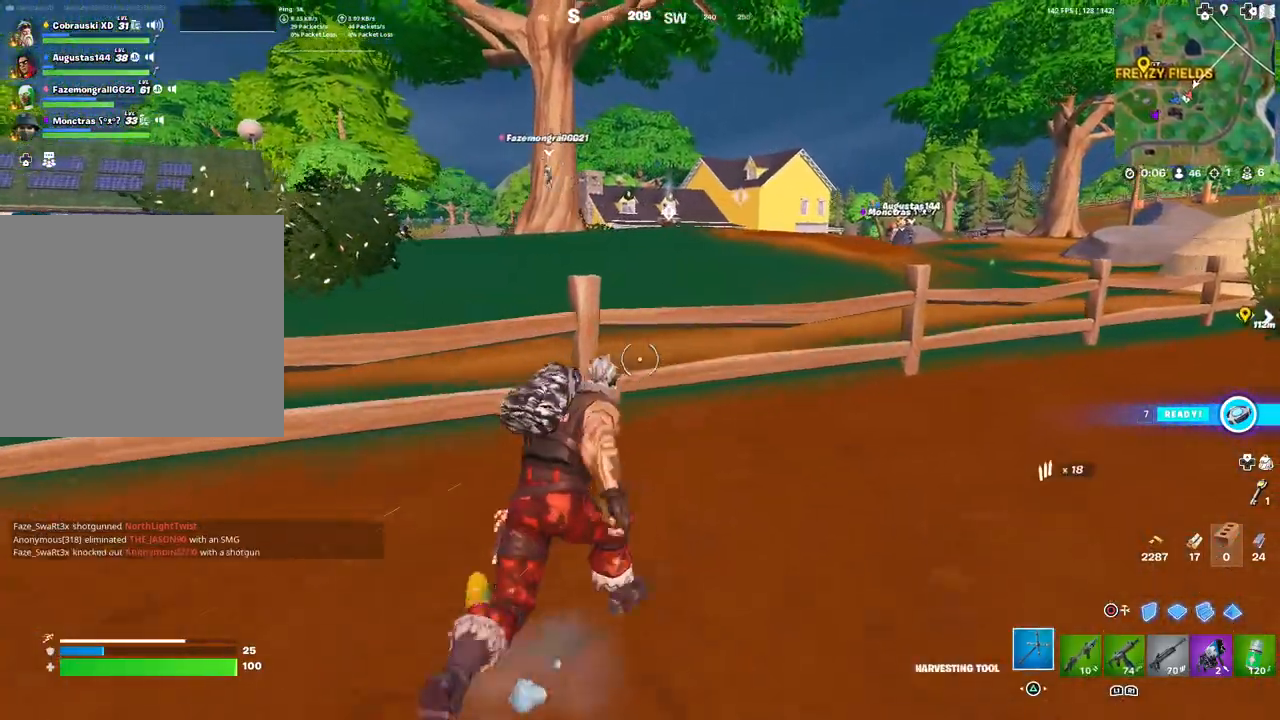
{"buttons": ["R2"], "left_stick": "up-right", "right_stick": "down-left", "events": [[67, "right_stick", "up-left"], [100, "R2", "down"], [150, "right_stick", "center"], [200, "R2", "up"], [300, "left_stick", "right"], [383, "right_stick", "down-left"], [417, "R2", "down"], [433, "left_stick", "up-right"]]}
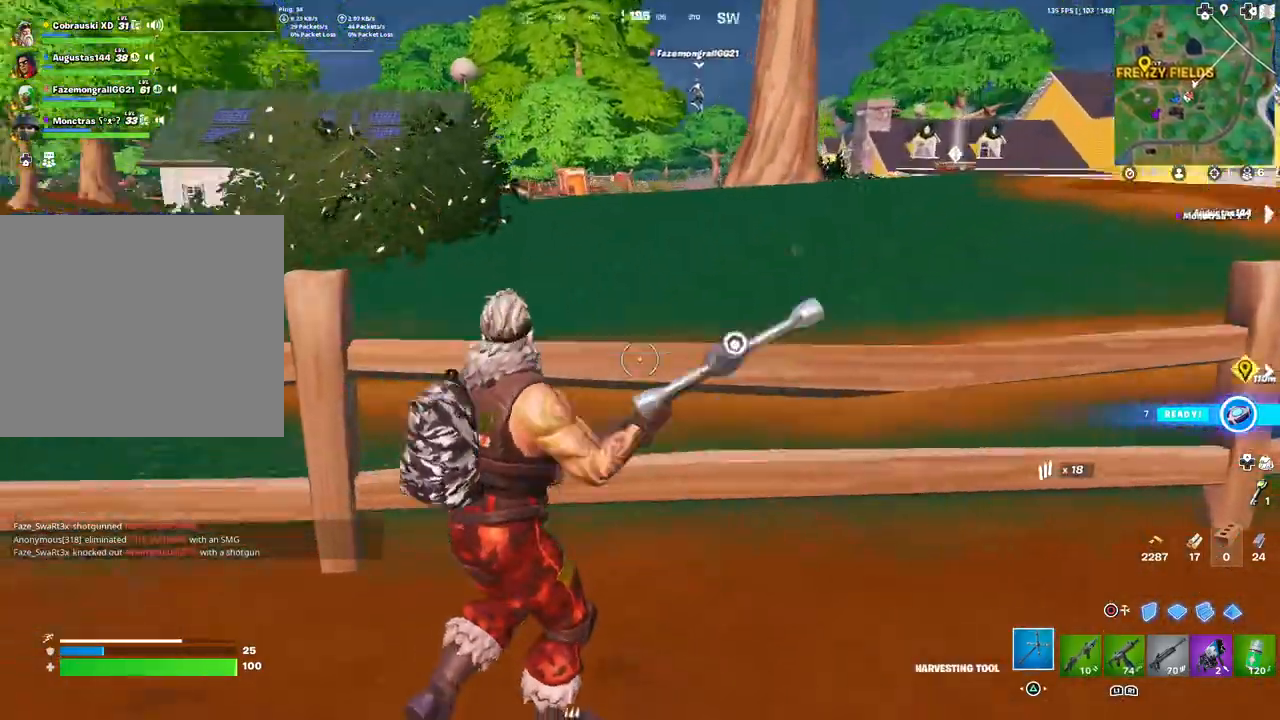
{"buttons": ["R2"], "left_stick": "down-right", "right_stick": "down-right", "events": [[17, "left_stick", "up"], [17, "right_stick", "center"], [150, "left_stick", "down-left"], [267, "left_stick", "down"], [367, "left_stick", "down-right"], [450, "right_stick", "down-right"]]}
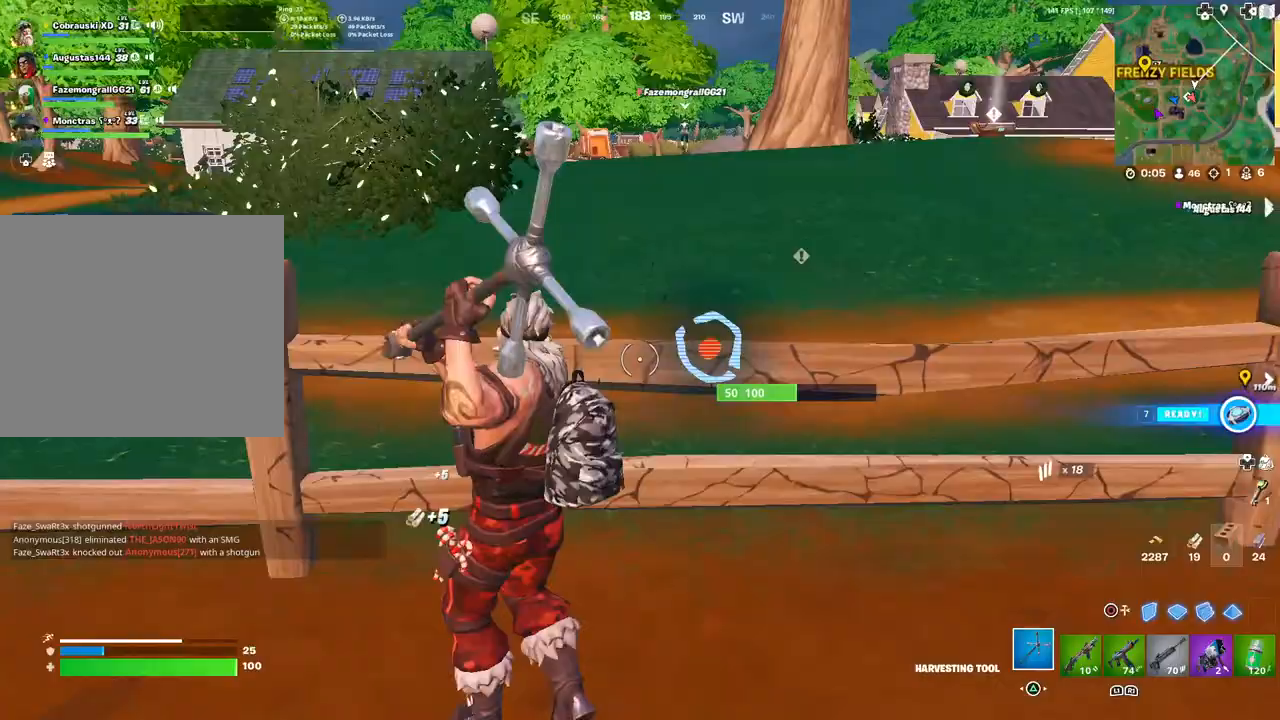
{"buttons": ["R2"], "left_stick": "up-right", "right_stick": "center", "events": [[50, "right_stick", "center"], [67, "left_stick", "right"], [200, "left_stick", "up-right"], [250, "right_stick", "right"], [417, "right_stick", "center"]]}
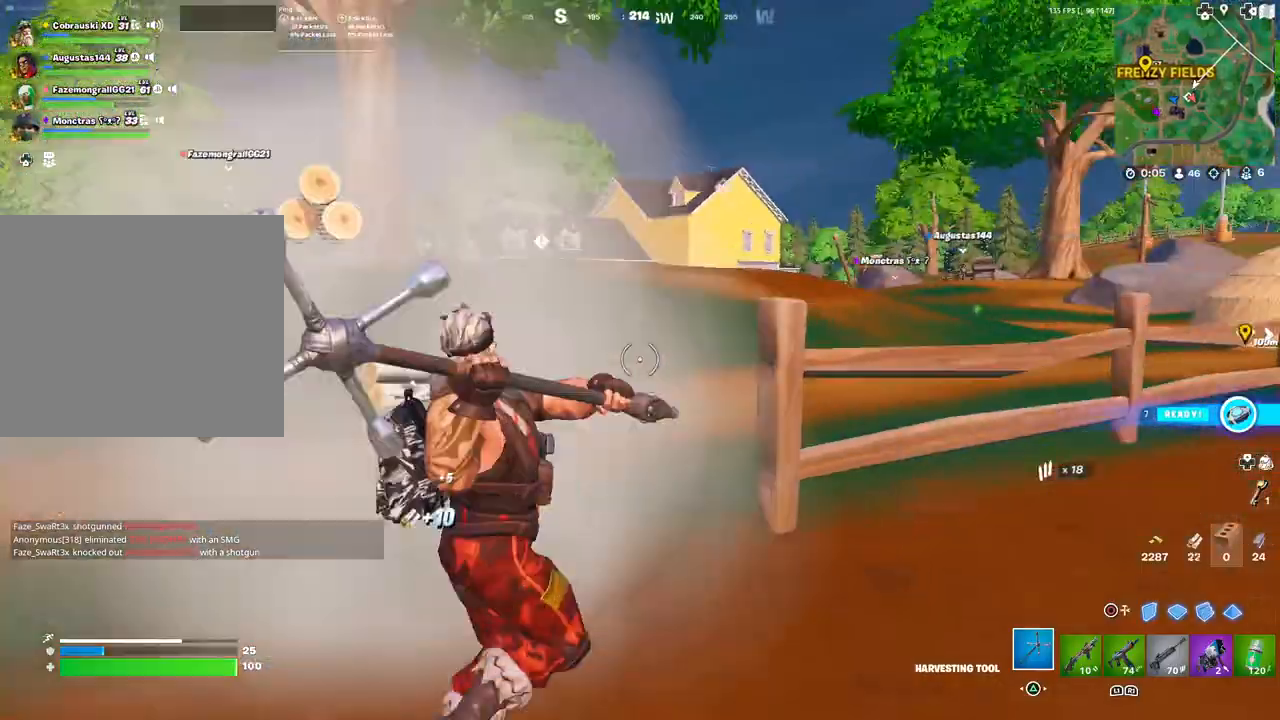
{"buttons": ["R2"], "left_stick": "down", "right_stick": "center", "events": [[200, "right_stick", "right"], [283, "R3", "down"], [300, "right_stick", "center"], [417, "left_stick", "down-right"], [483, "R3", "up"], [483, "left_stick", "down"]]}
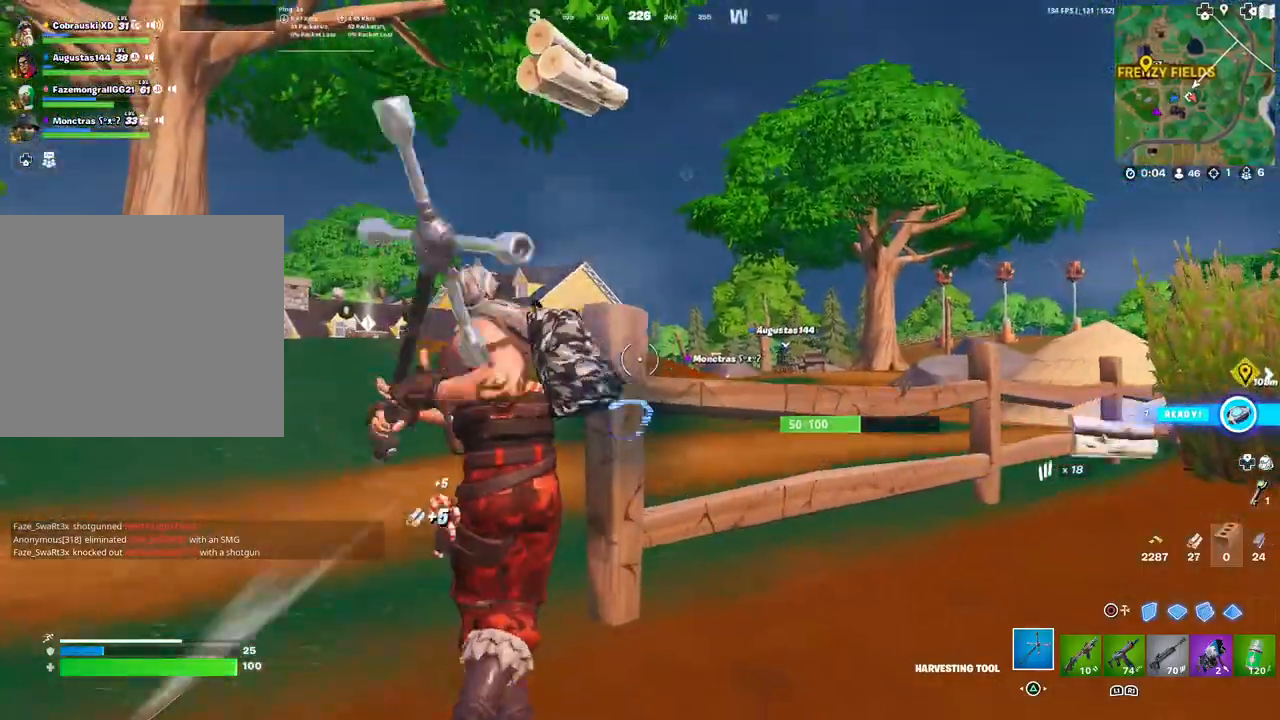
{"buttons": ["R2"], "left_stick": "down-left", "right_stick": "left", "events": [[67, "right_stick", "down-left"], [167, "right_stick", "center"], [417, "right_stick", "left"], [450, "left_stick", "down-left"]]}
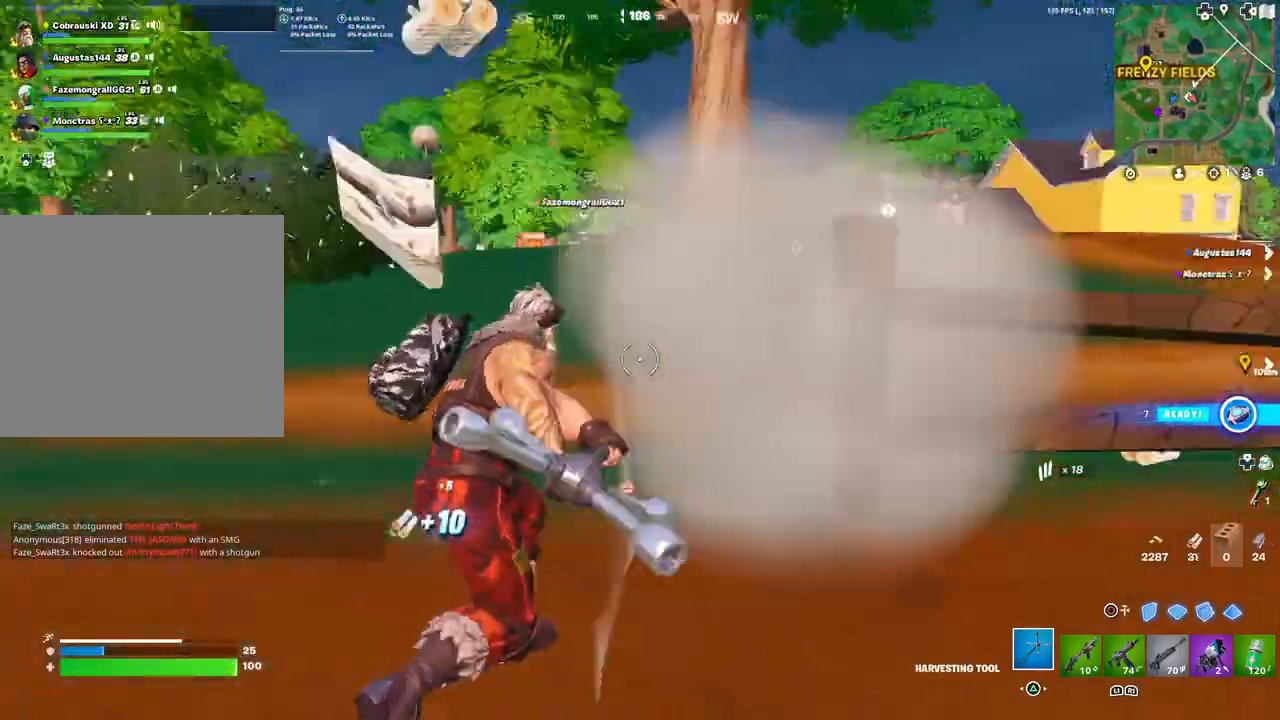
{"buttons": ["R2"], "left_stick": "up", "right_stick": "center", "events": [[17, "left_stick", "left"], [67, "R2", "up"], [67, "left_stick", "up-left"], [83, "L3", "down"], [200, "right_stick", "center"], [217, "L3", "up"], [267, "left_stick", "up"], [467, "R2", "down"]]}
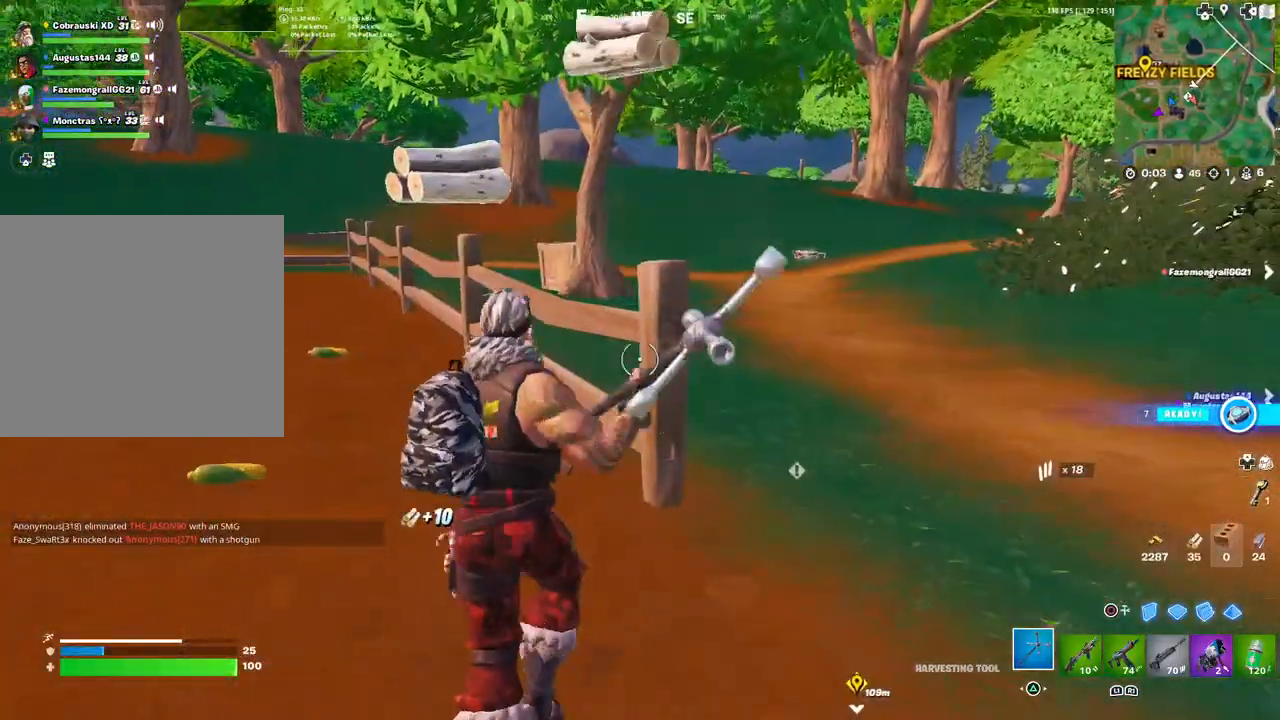
{"buttons": ["R2"], "left_stick": "up-right", "right_stick": "right", "events": [[133, "left_stick", "left"], [183, "left_stick", "down-left"], [333, "left_stick", "down-right"], [450, "left_stick", "up-right"], [500, "right_stick", "right"]]}
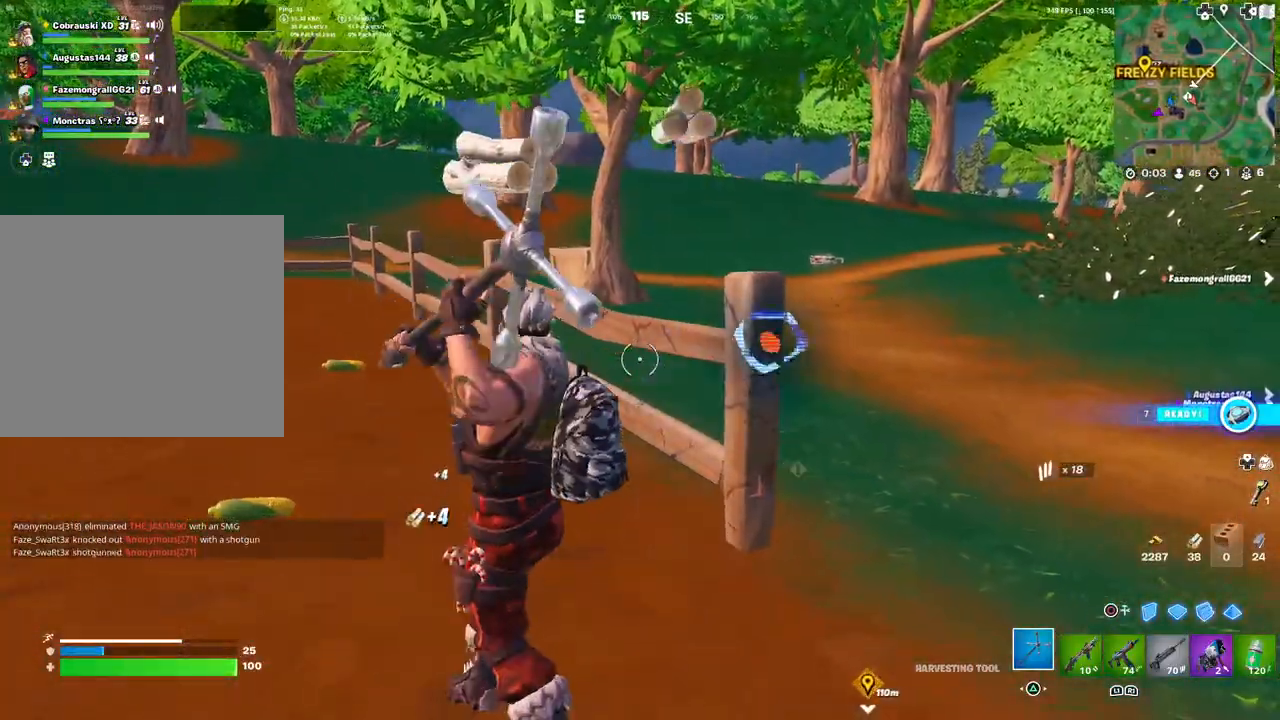
{"buttons": [], "left_stick": "up-left", "right_stick": "down-left", "events": [[167, "left_stick", "up"], [200, "right_stick", "center"], [283, "right_stick", "left"], [300, "R1", "down"], [317, "left_stick", "up-left"], [350, "L3", "down"], [350, "R2", "up"], [367, "R1", "up"], [383, "right_stick", "down-left"], [433, "R1", "down"], [450, "L3", "up"], [483, "R1", "up"]]}
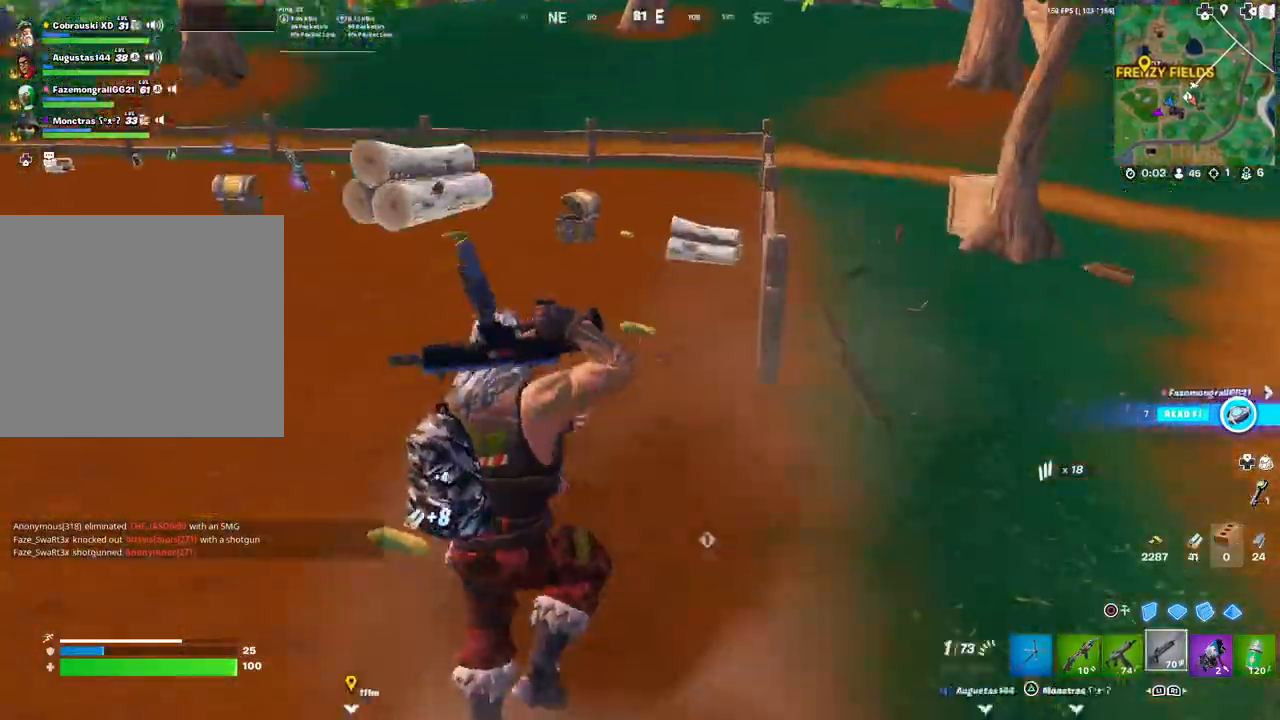
{"buttons": [], "left_stick": "up-left", "right_stick": "center", "events": [[33, "right_stick", "center"], [183, "L1", "down"], [283, "L1", "up"], [283, "right_stick", "up-right"], [417, "right_stick", "center"]]}
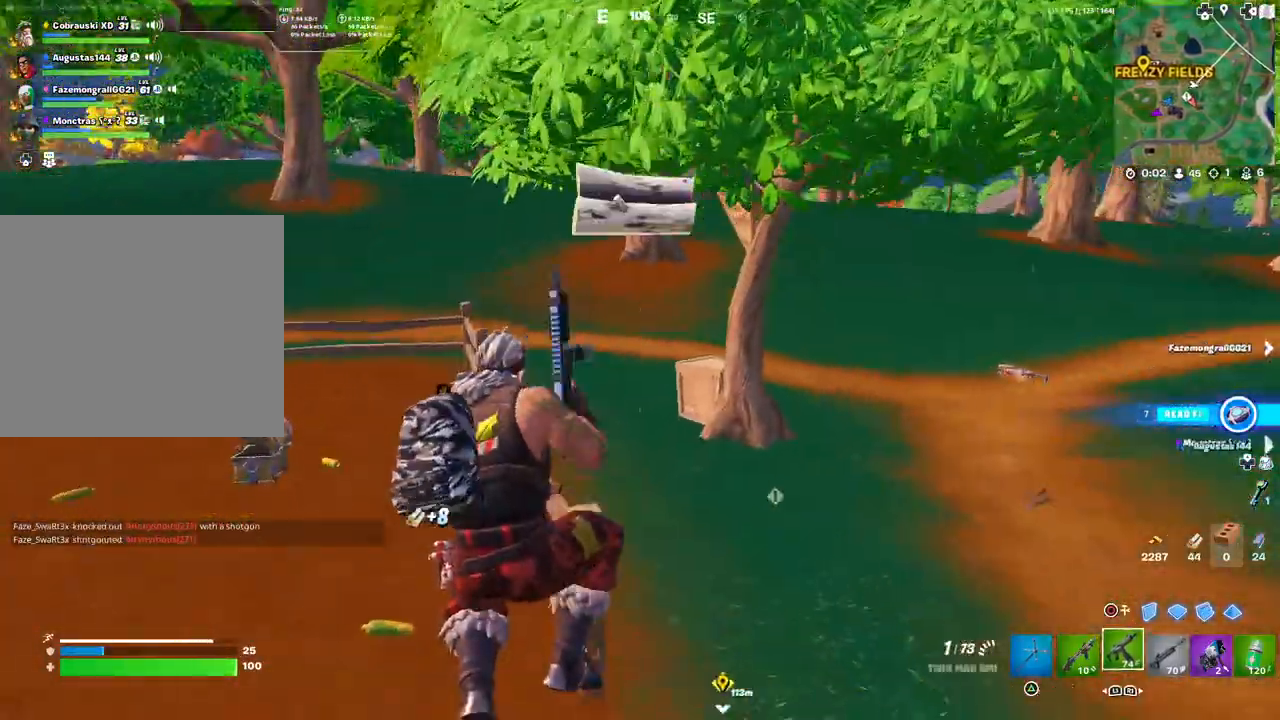
{"buttons": ["L3"], "left_stick": "up-left", "right_stick": "center", "events": [[50, "SQUARE", "down"], [83, "SQUARE", "up"], [200, "SQUARE", "down"], [267, "SQUARE", "up"], [300, "SQUARE", "down"], [383, "SQUARE", "up"], [417, "L3", "down"]]}
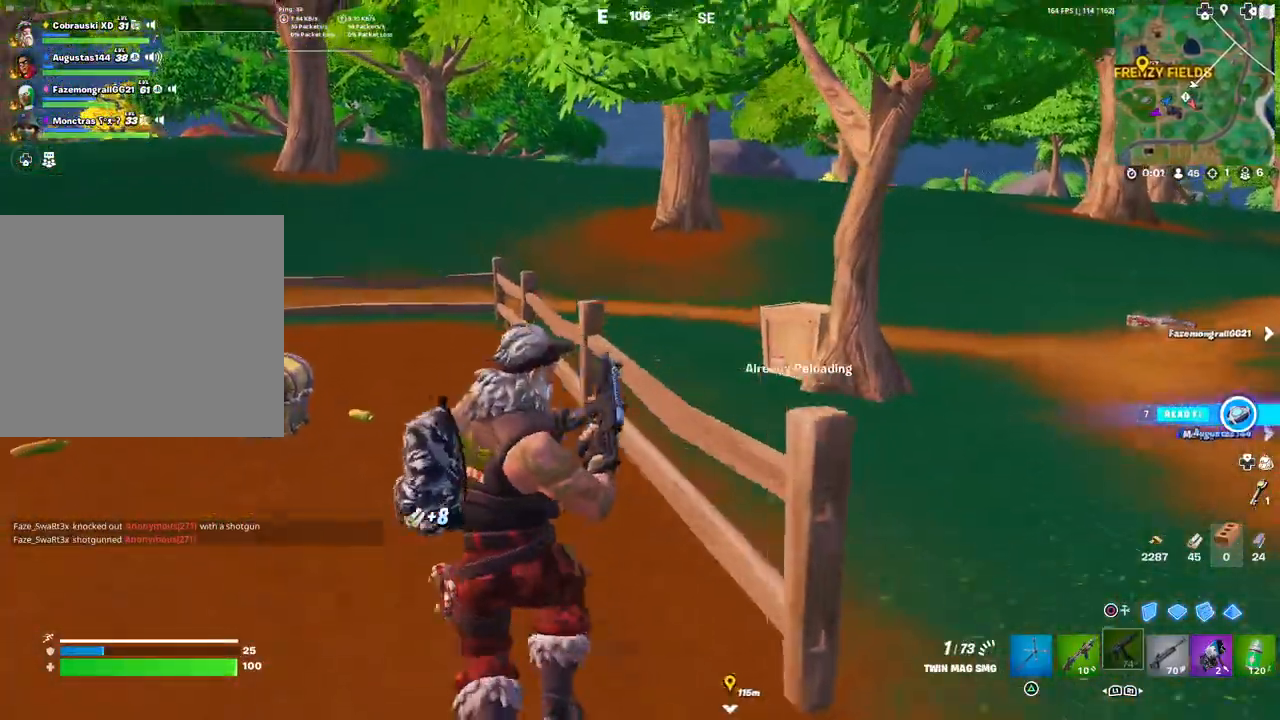
{"buttons": [], "left_stick": "up-left", "right_stick": "center", "events": [[33, "L3", "up"], [167, "left_stick", "center"], [333, "left_stick", "up-left"]]}
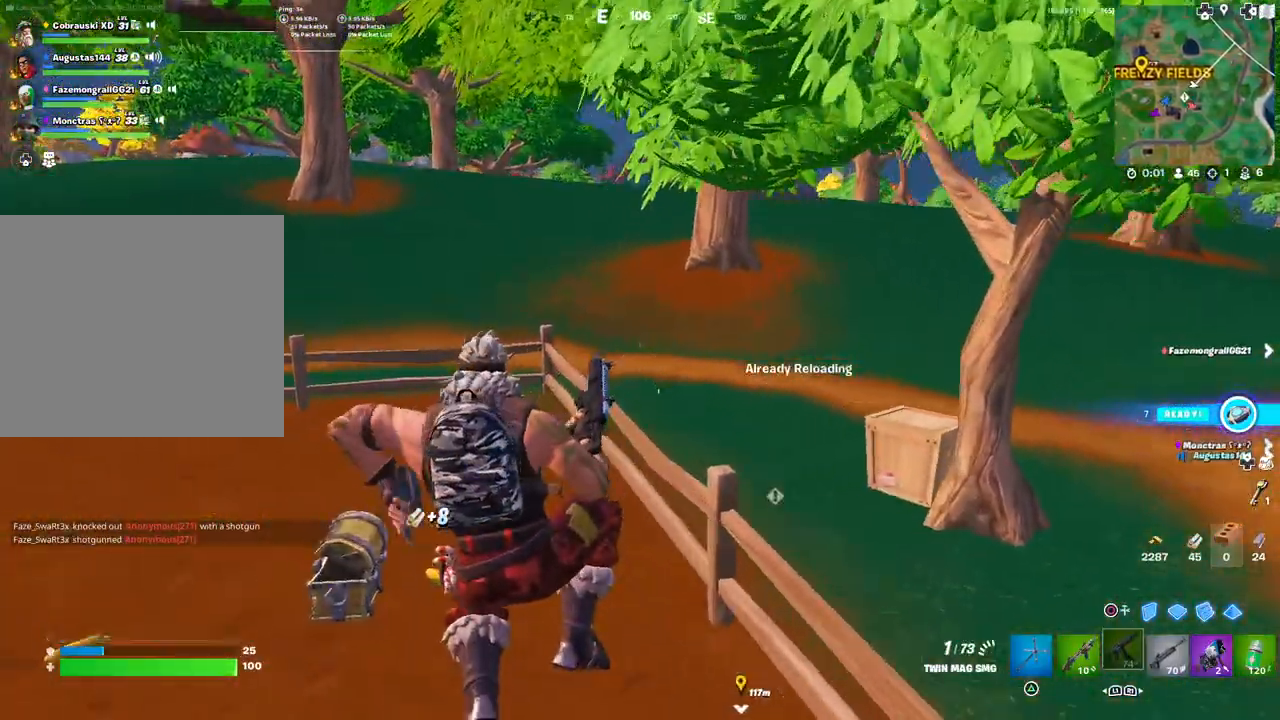
{"buttons": ["L3"], "left_stick": "up-left", "right_stick": "center", "events": [[50, "right_stick", "down-right"], [150, "right_stick", "center"], [217, "left_stick", "left"], [400, "L3", "down"], [400, "left_stick", "up-left"]]}
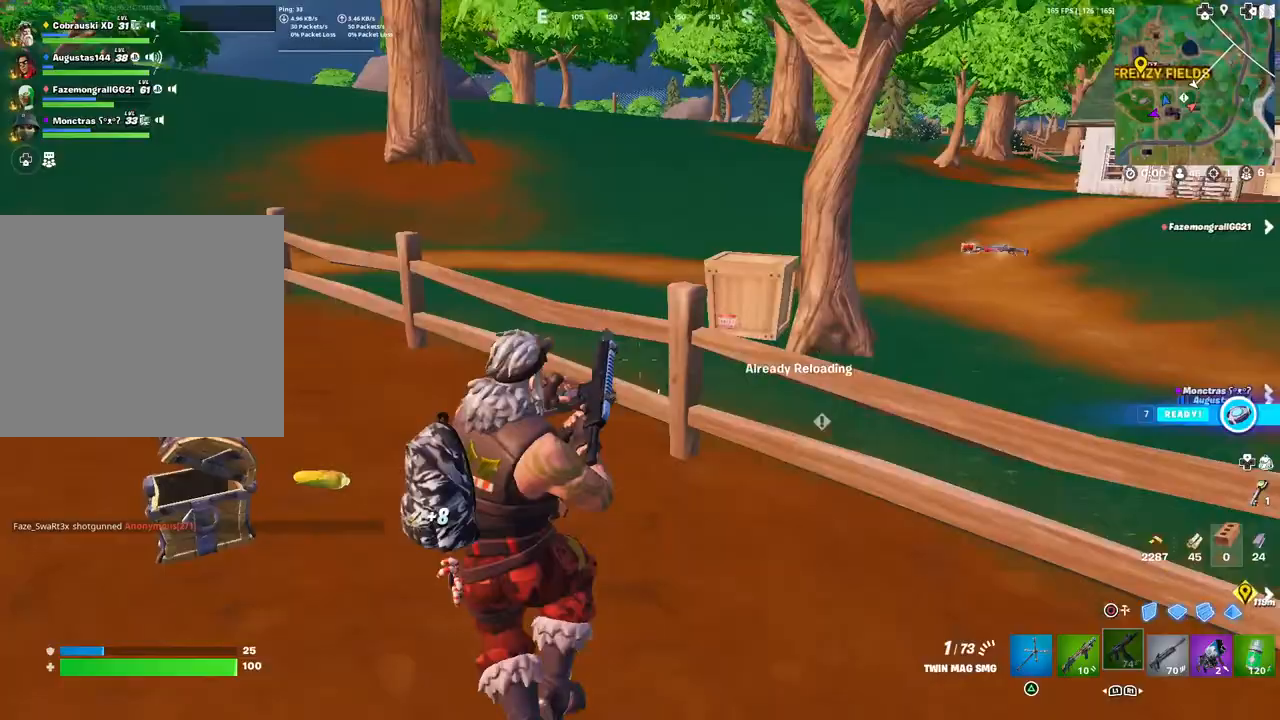
{"buttons": [], "left_stick": "up-right", "right_stick": "center", "events": [[17, "L3", "up"], [133, "left_stick", "center"], [217, "right_stick", "right"], [350, "right_stick", "center"], [467, "left_stick", "up-right"]]}
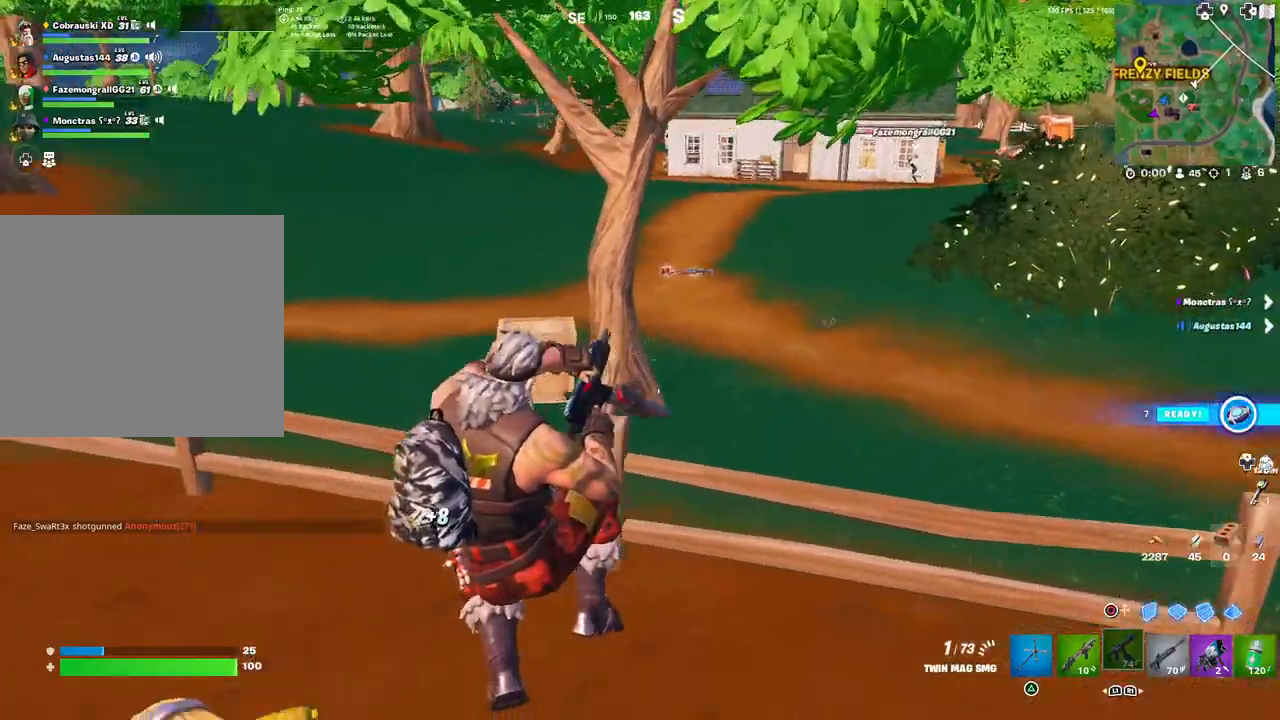
{"buttons": [], "left_stick": "right", "right_stick": "center", "events": [[150, "right_stick", "right"], [217, "left_stick", "right"], [283, "right_stick", "center"]]}
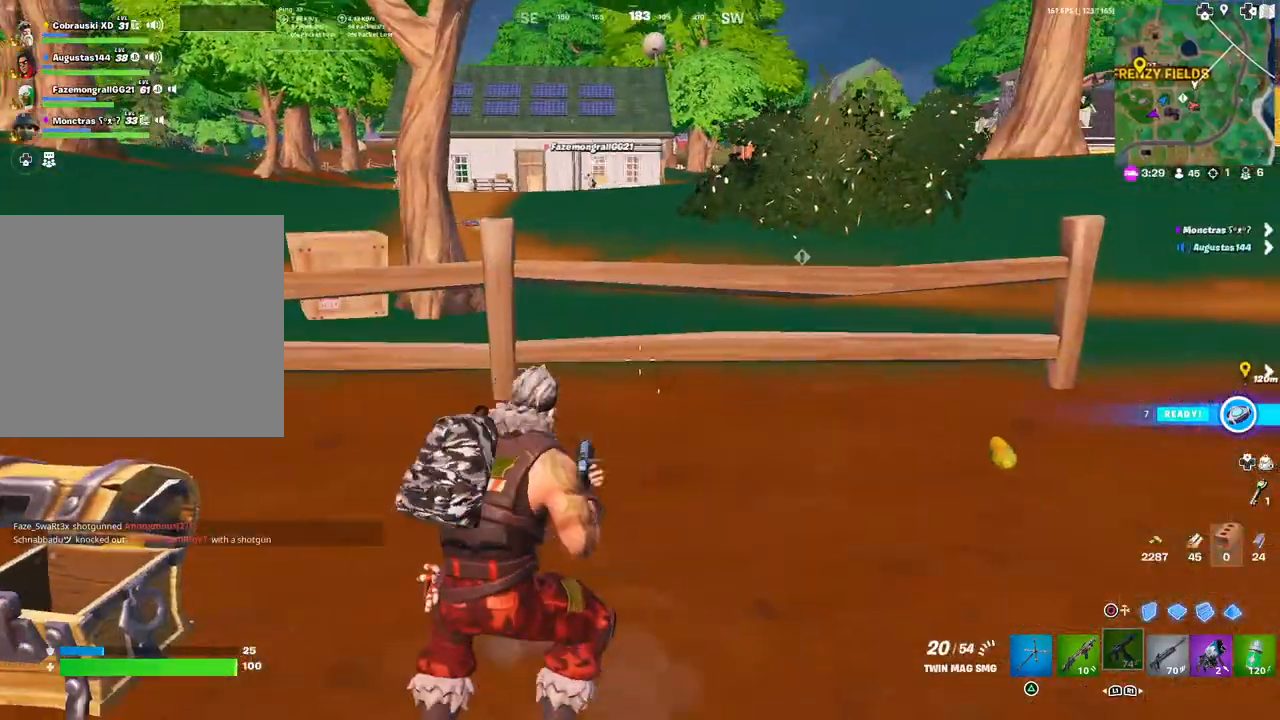
{"buttons": [], "left_stick": "up-right", "right_stick": "center", "events": [[150, "L1", "down"], [200, "left_stick", "up-right"], [267, "L1", "up"], [283, "TRIANGLE", "down"], [367, "TRIANGLE", "up"]]}
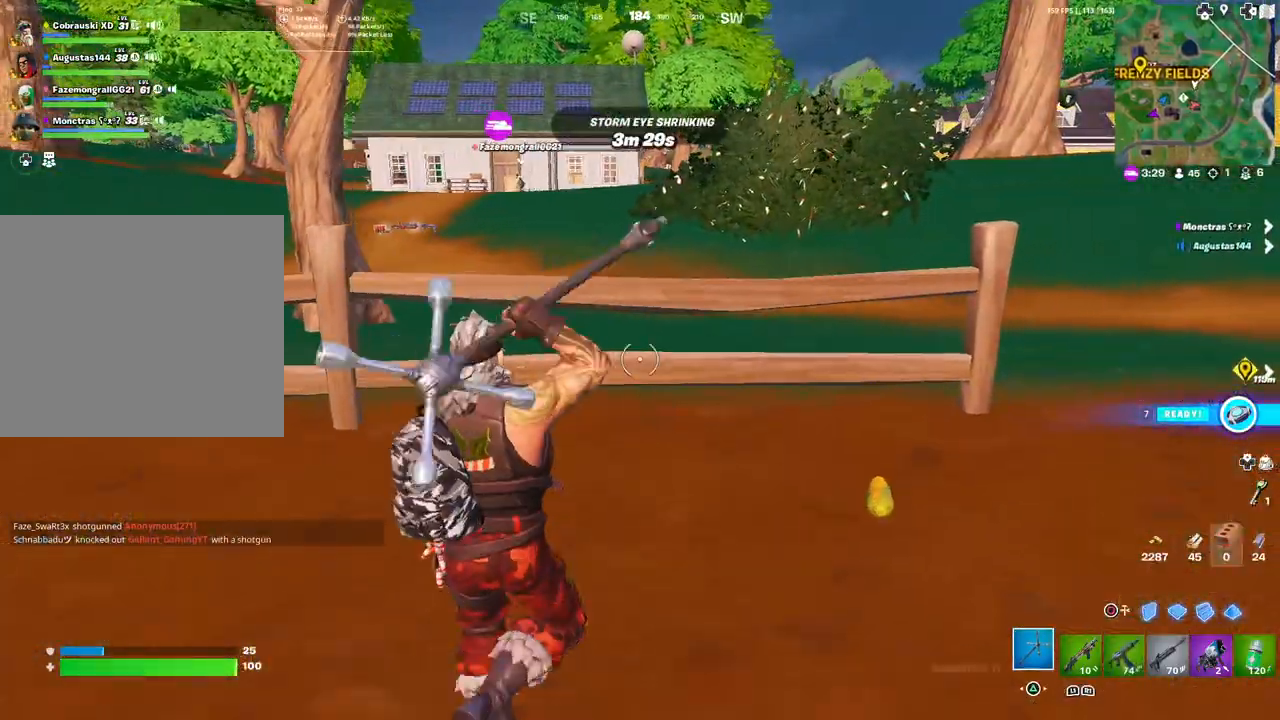
{"buttons": ["R2"], "left_stick": "down-right", "right_stick": "center", "events": [[67, "right_stick", "up"], [100, "left_stick", "up"], [133, "R2", "down"], [167, "right_stick", "center"], [333, "left_stick", "down-left"], [367, "R3", "down"], [433, "R3", "up"], [483, "left_stick", "down-right"]]}
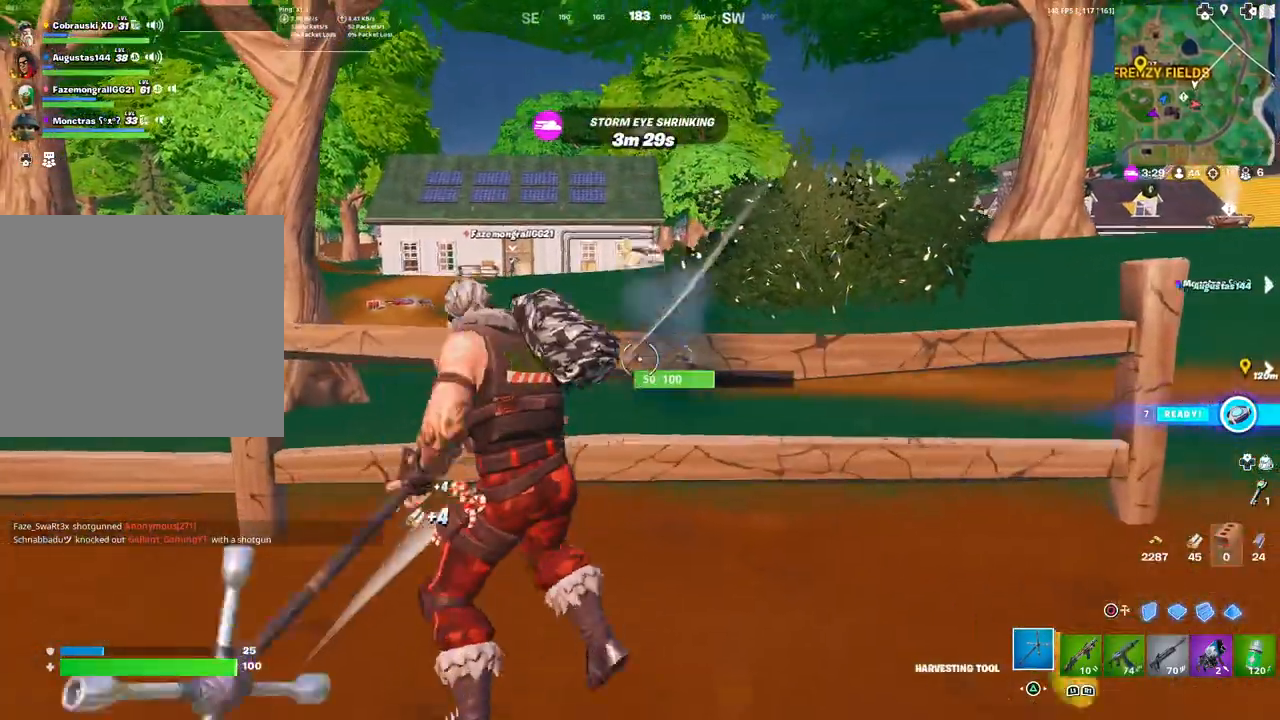
{"buttons": ["R2"], "left_stick": "up-left", "right_stick": "left", "events": [[17, "R3", "down"], [133, "R3", "up"], [183, "left_stick", "up-right"], [317, "left_stick", "up-left"], [433, "right_stick", "left"]]}
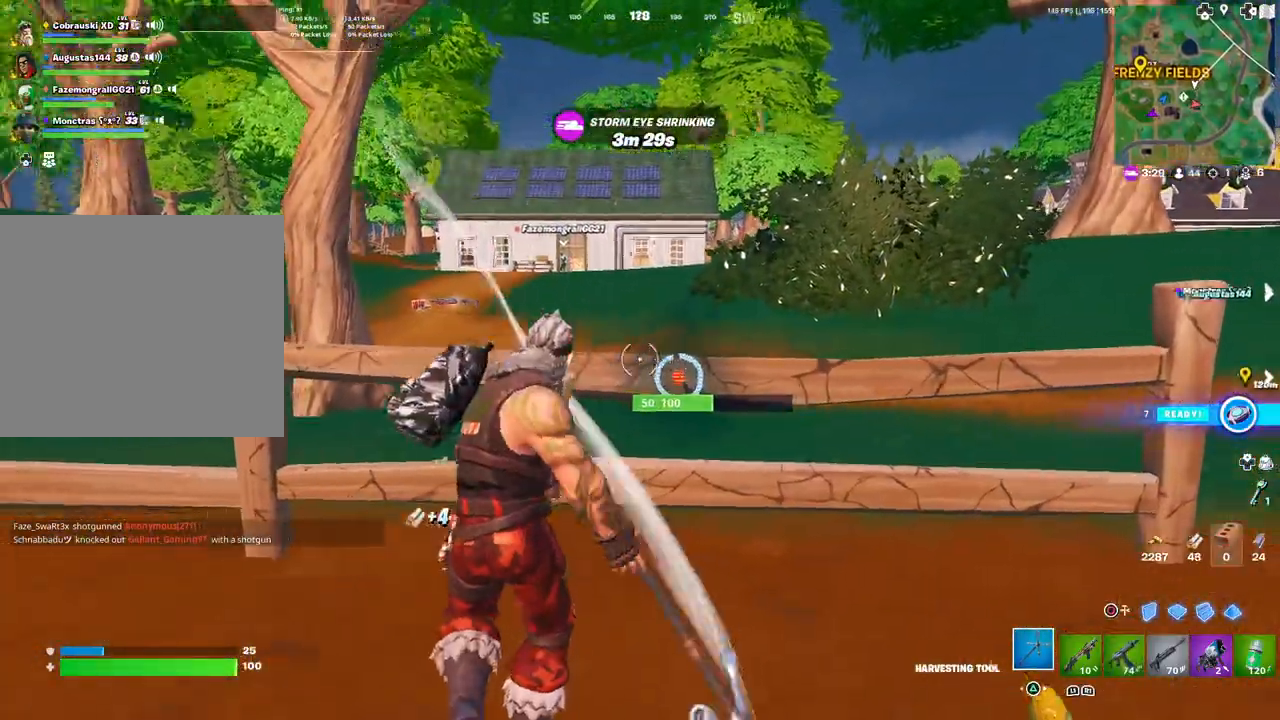
{"buttons": ["R2", "R3"], "left_stick": "down-left", "right_stick": "center", "events": [[33, "left_stick", "up"], [133, "right_stick", "center"], [250, "left_stick", "up-left"], [367, "left_stick", "down-left"], [367, "right_stick", "up-left"], [383, "R3", "down"], [467, "right_stick", "center"]]}
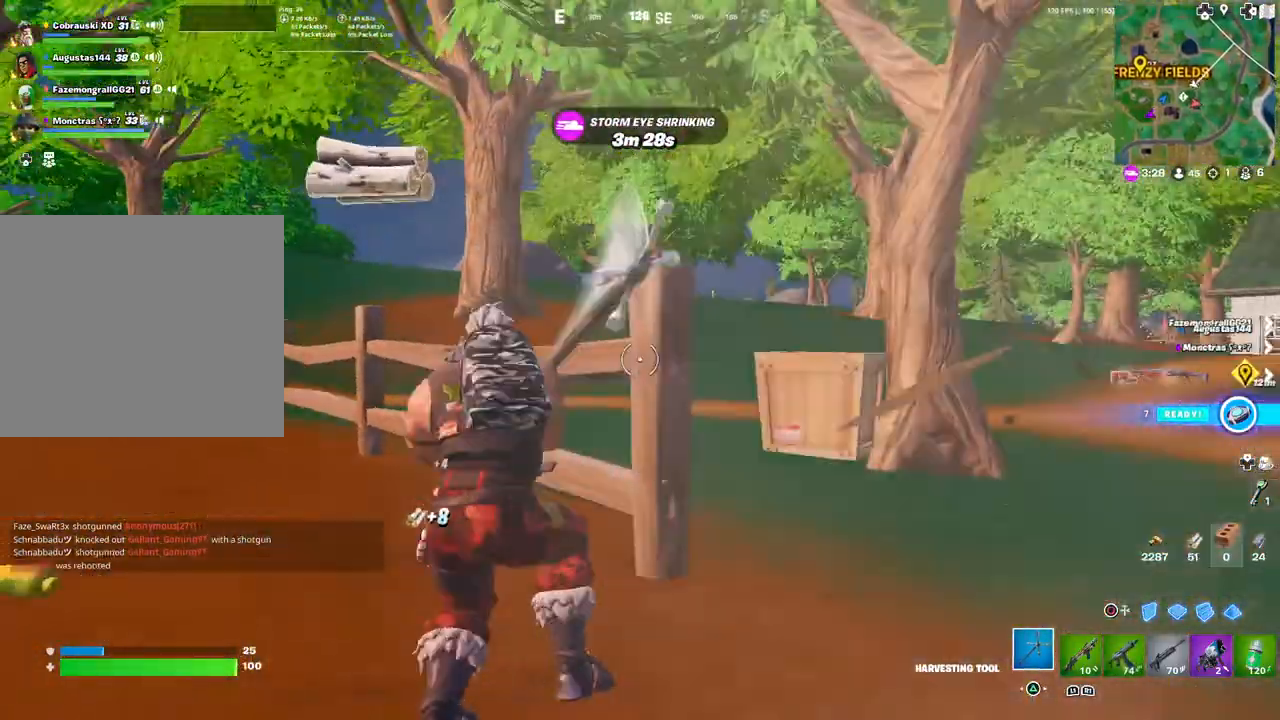
{"buttons": ["R2"], "left_stick": "up-left", "right_stick": "center", "events": [[17, "R3", "up"], [83, "left_stick", "down-right"], [283, "left_stick", "up-right"], [350, "left_stick", "up-left"], [350, "right_stick", "down"], [433, "right_stick", "center"]]}
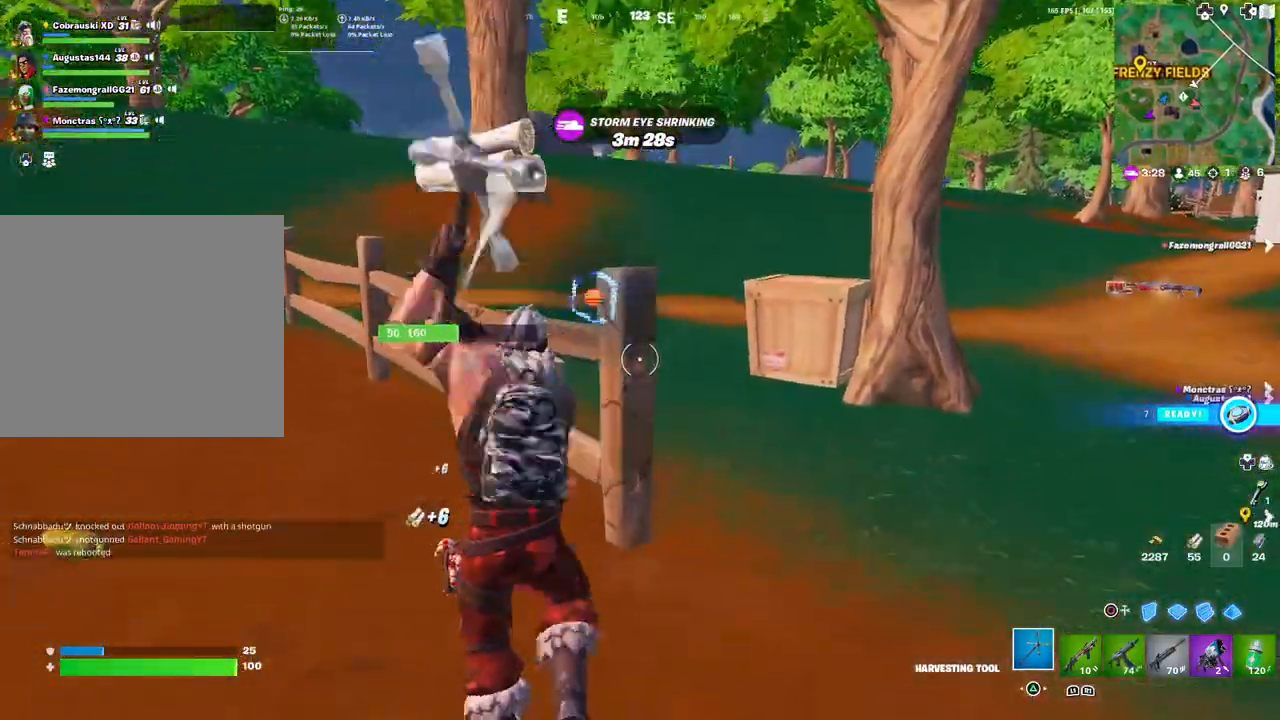
{"buttons": ["R2"], "left_stick": "up", "right_stick": "down", "events": [[67, "left_stick", "down-left"], [67, "right_stick", "up-left"], [150, "left_stick", "down-right"], [183, "right_stick", "center"], [200, "left_stick", "up-right"], [350, "left_stick", "up"], [417, "right_stick", "down"]]}
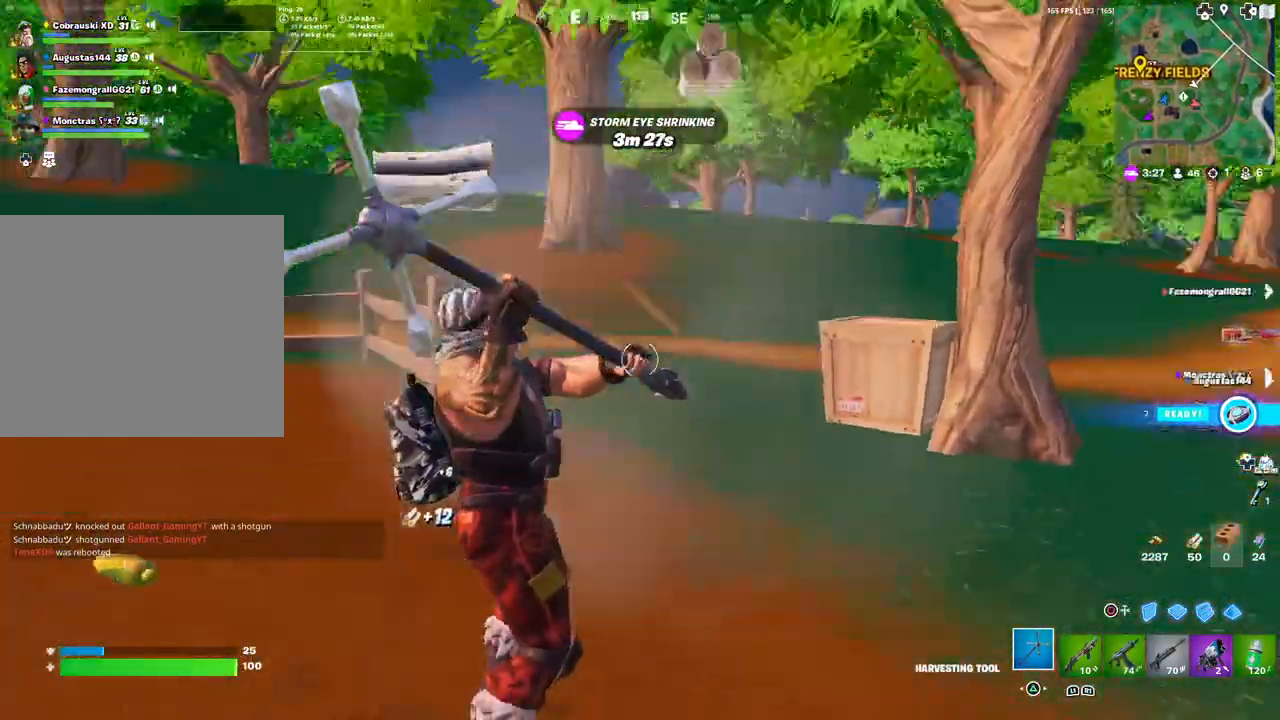
{"buttons": [], "left_stick": "up-left", "right_stick": "center", "events": [[33, "right_stick", "left"], [100, "right_stick", "center"], [117, "R2", "up"], [117, "left_stick", "up-left"], [233, "R1", "down"], [400, "TRIANGLE", "down"], [417, "R1", "up"], [500, "TRIANGLE", "up"]]}
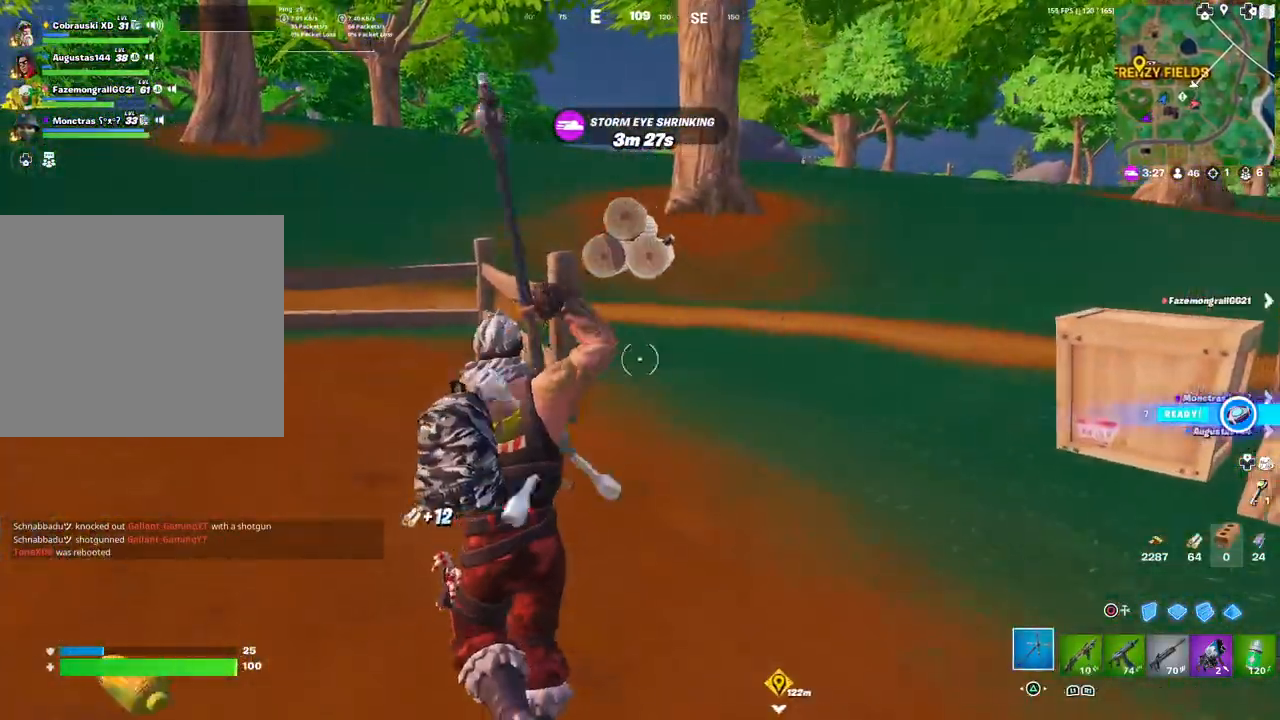
{"buttons": ["R2"], "left_stick": "up", "right_stick": "center", "events": [[117, "left_stick", "up"], [450, "R2", "down"]]}